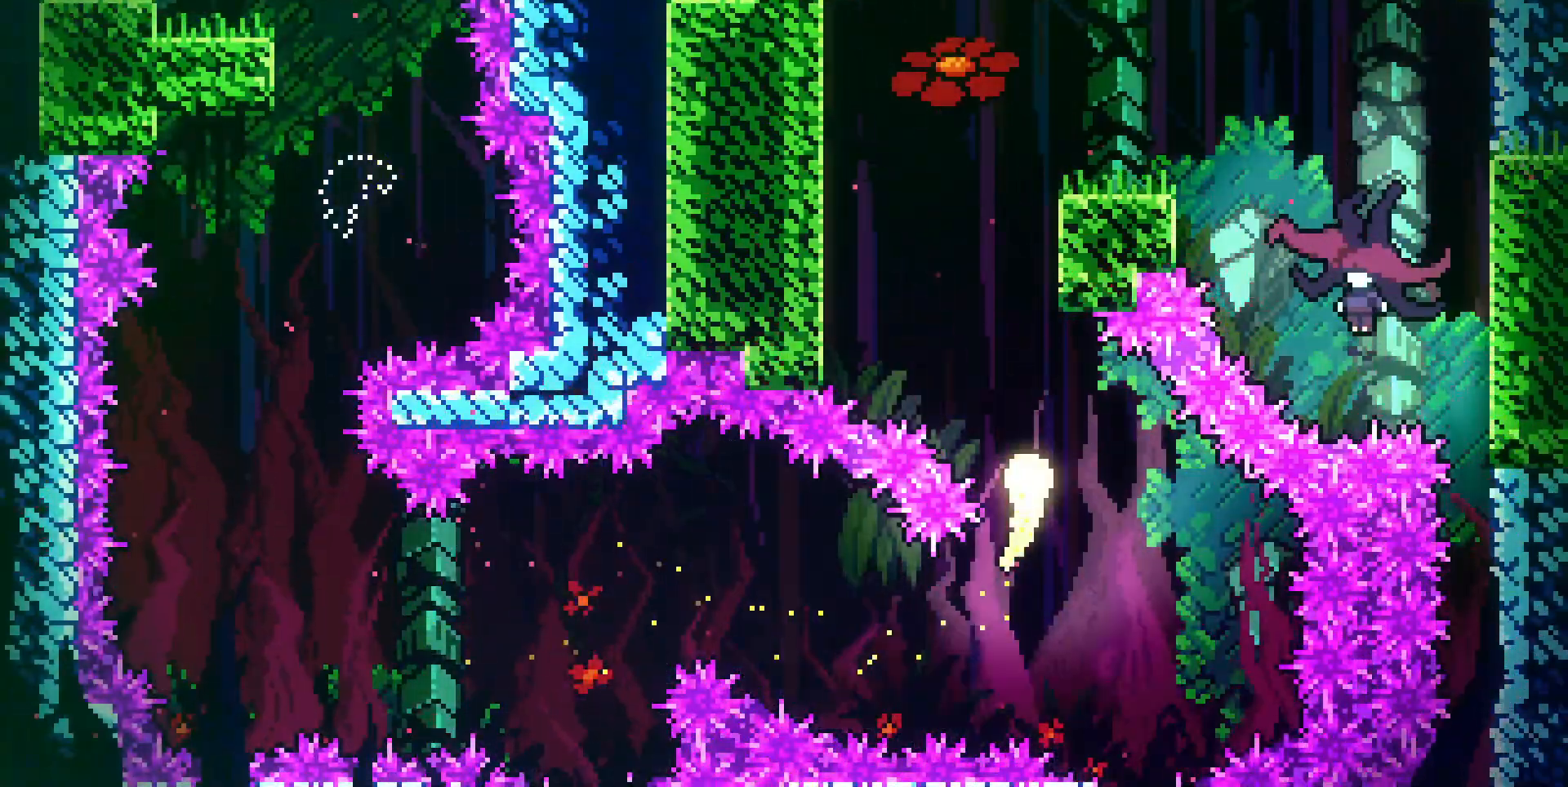
Gameplay with keyboard; each line is a JSON object with the keys held at the frame after it. "events" lists presses ("down") and releases ("up") of "dash", "demo", "dj", "down", "grab", "jump", "left", "pause", "pj", "right", "talk" and "up" between this image and that frame as [ms after this image, input, new state], when the widget could be followed in between. No other keys are recorded. Mouse input is not recorded. Key names are as the overlay labels them; some are game actions (e.g. jump) rather than physical keys.
{"keys": ["dash", "right"], "events": [[83, "left", "up"], [417, "right", "down"], [450, "dash", "down"], [450, "up", "up"]]}
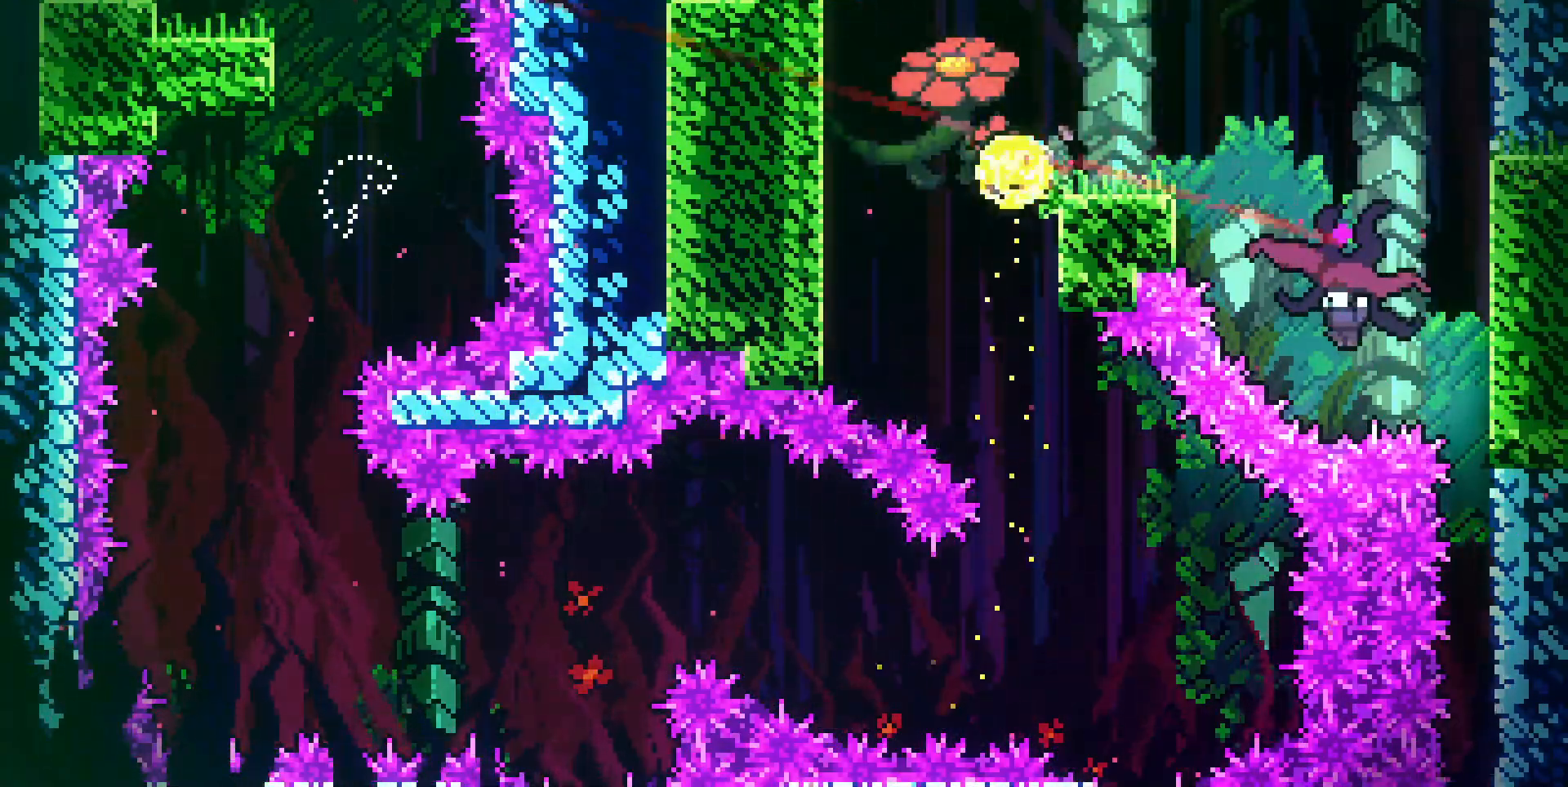
{"keys": ["down"], "events": [[50, "dash", "up"], [133, "down", "down"], [483, "right", "up"]]}
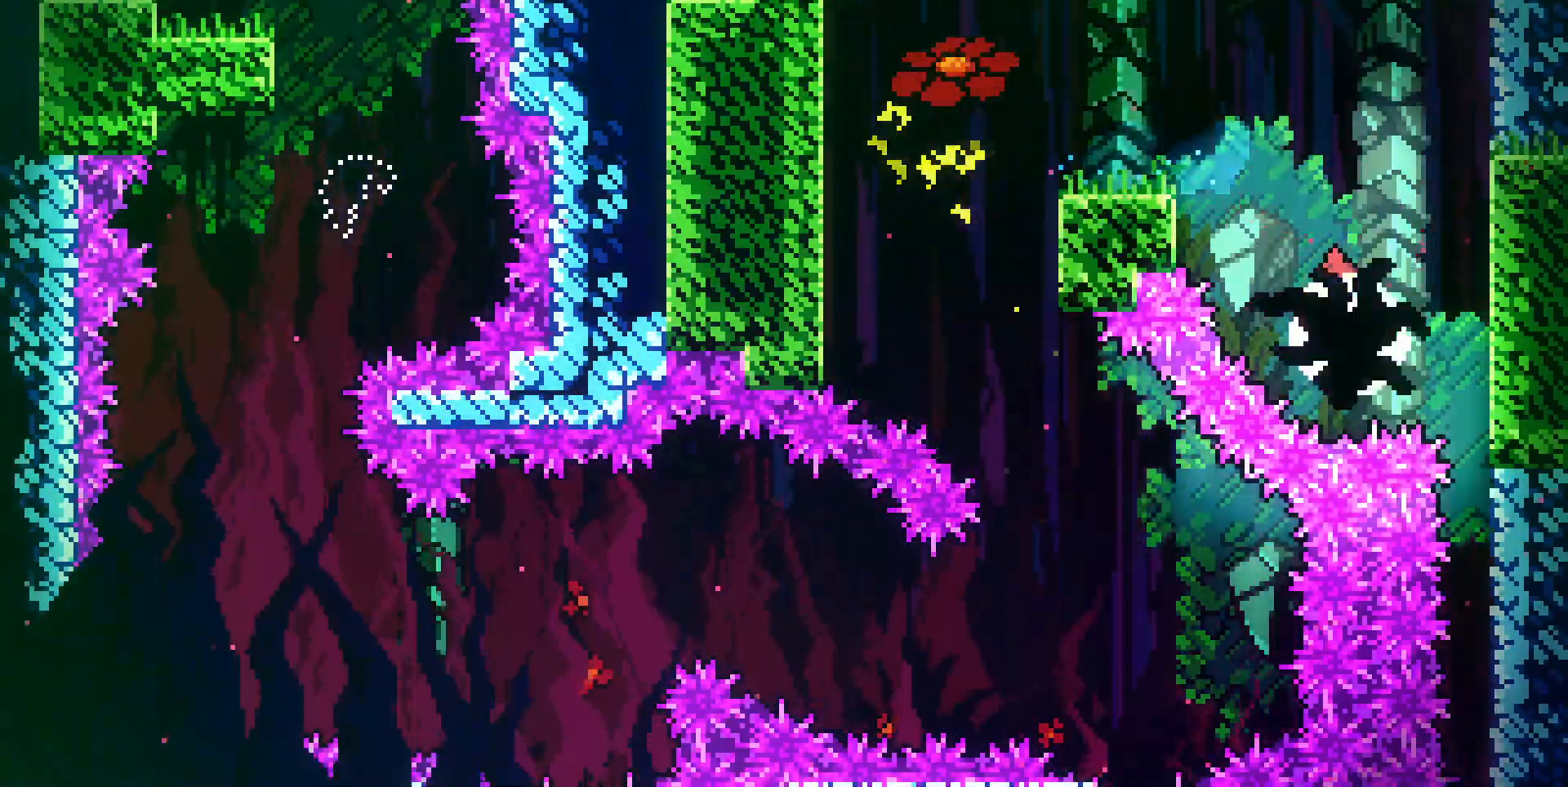
{"keys": ["down"], "events": []}
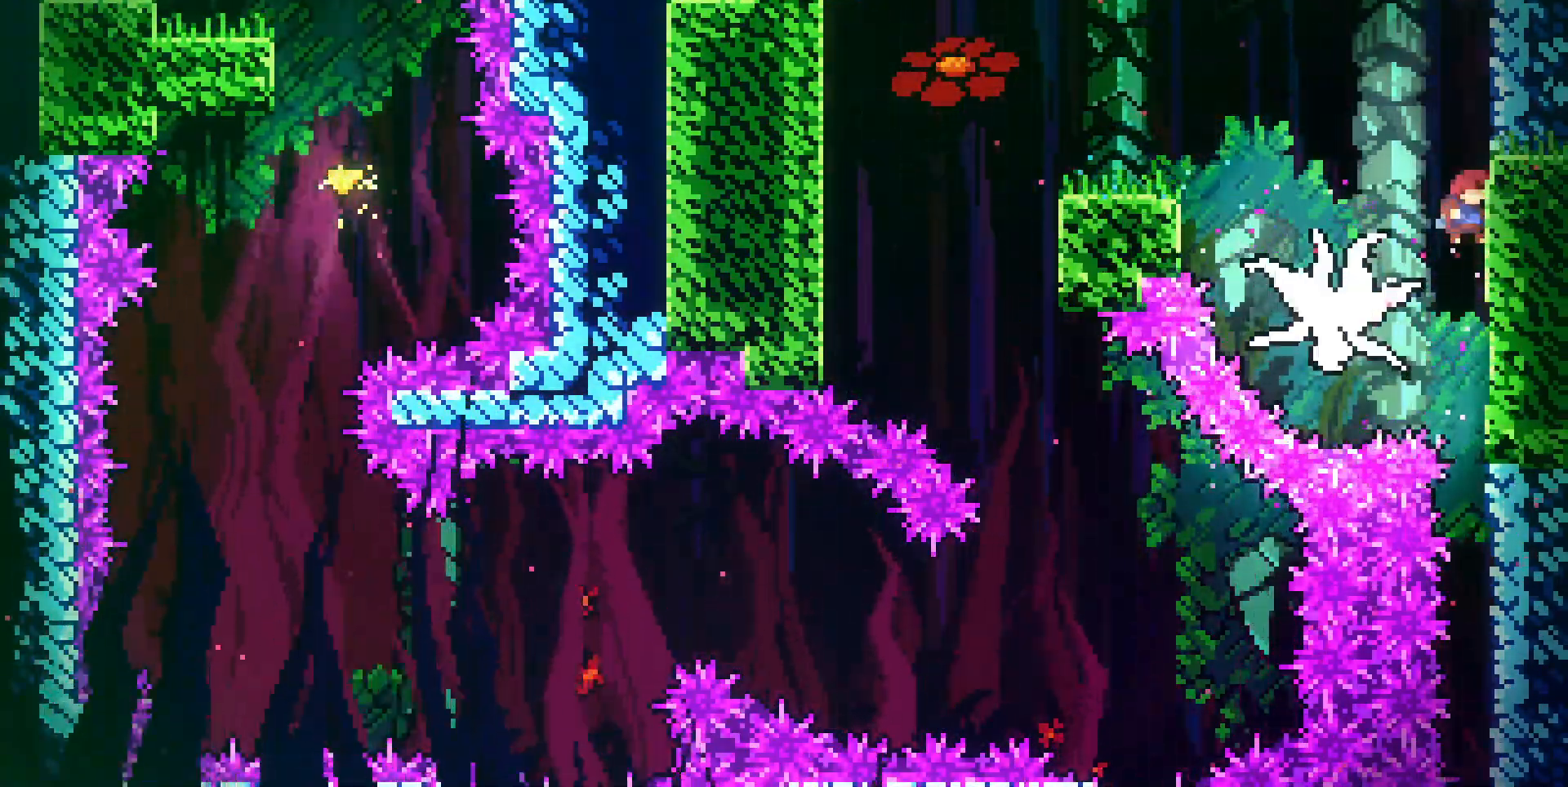
{"keys": ["down"], "events": []}
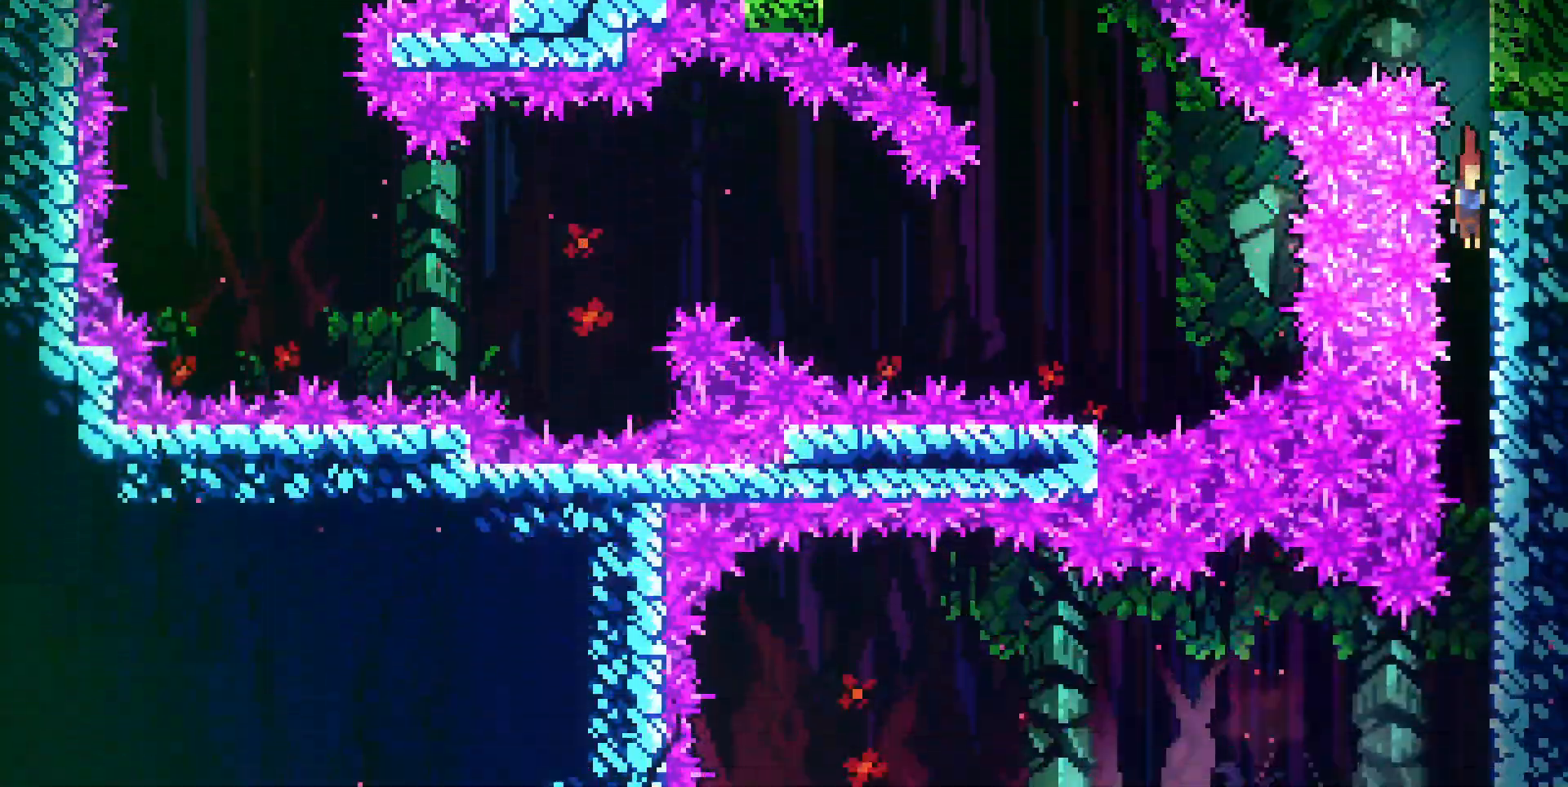
{"keys": ["down", "left"], "events": [[383, "dash", "down"], [383, "left", "down"], [467, "dash", "up"]]}
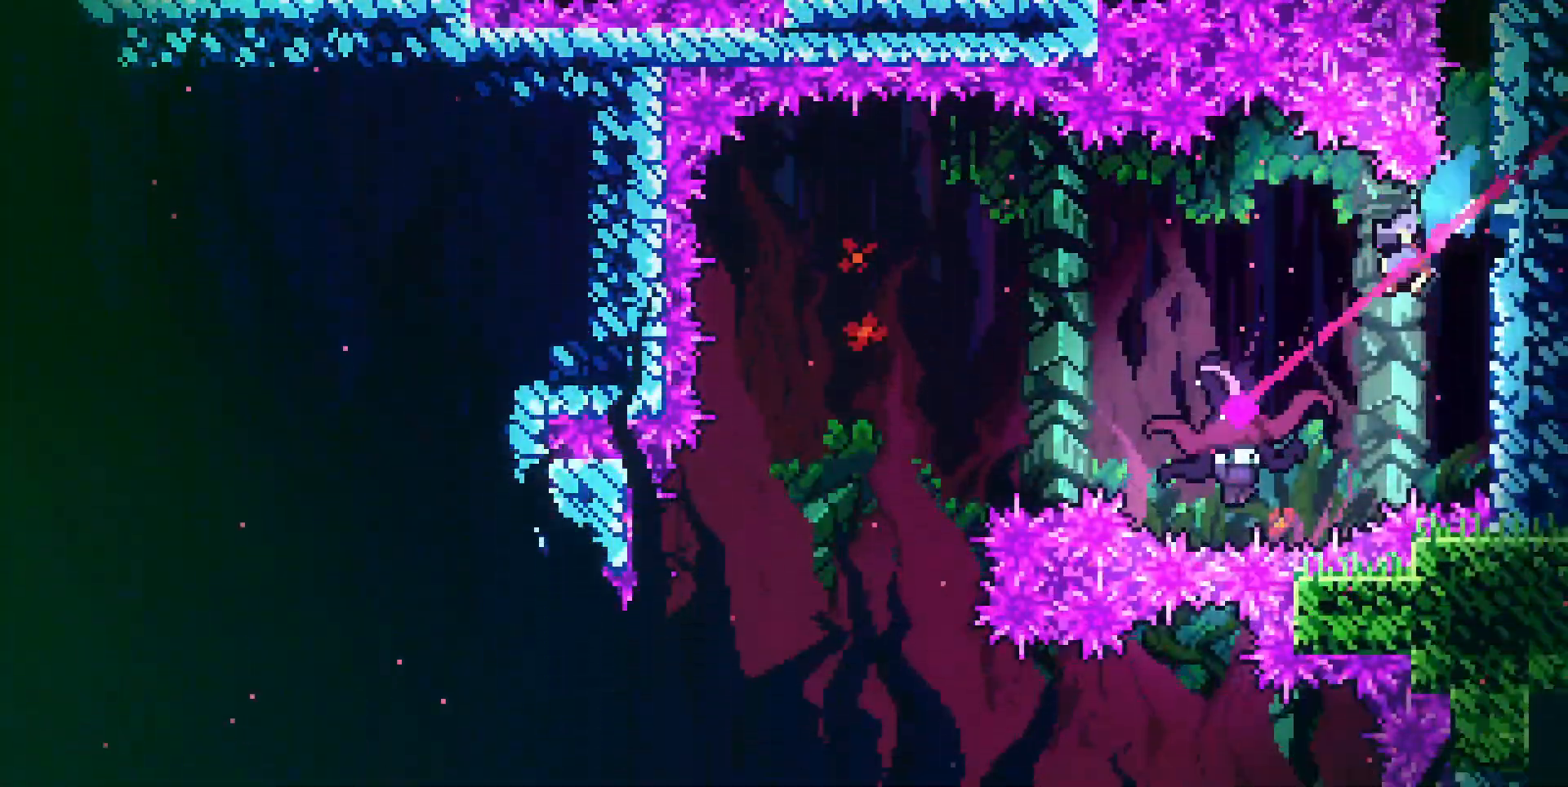
{"keys": ["down", "left"], "events": []}
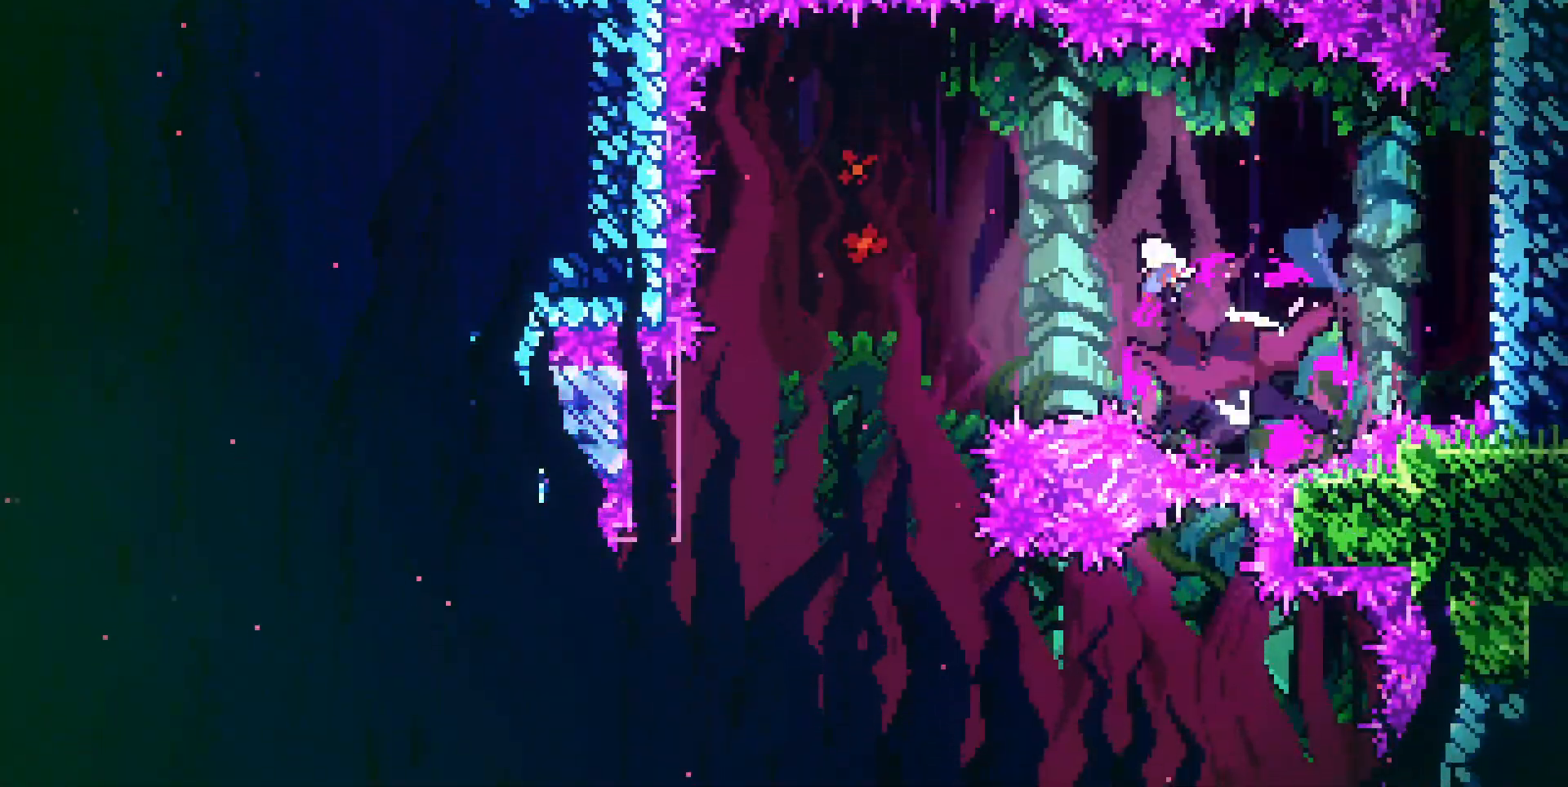
{"keys": ["down"], "events": [[50, "left", "up"]]}
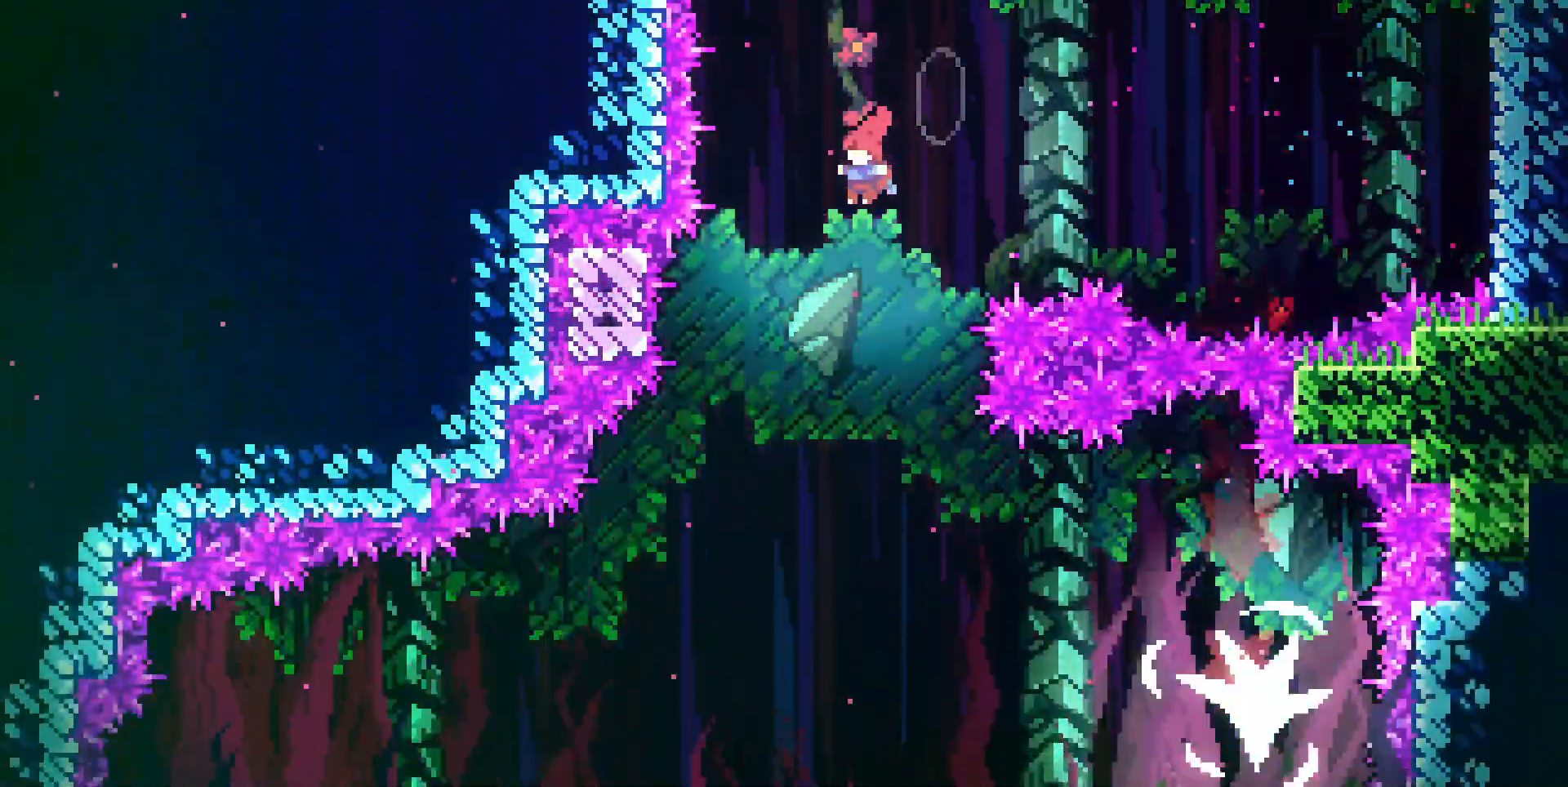
{"keys": ["dash", "right"], "events": [[150, "right", "down"], [433, "down", "up"], [467, "dash", "down"]]}